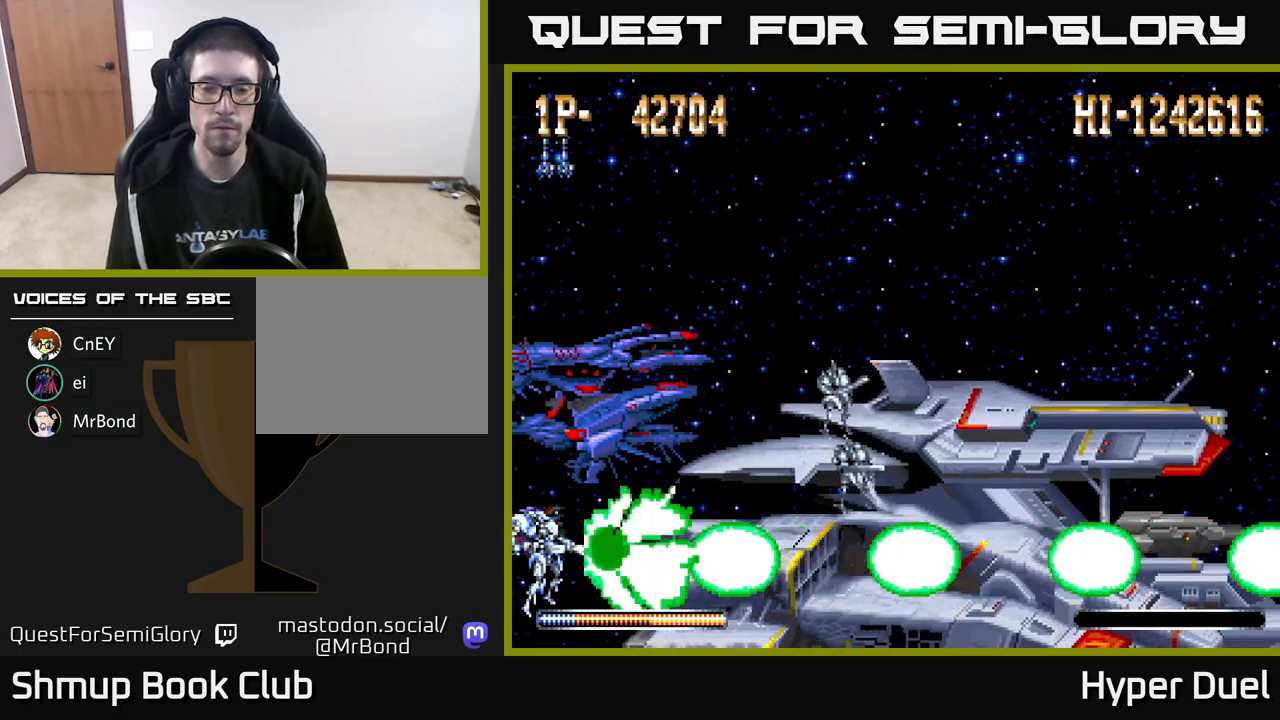
Gameplay with a controller (Xbox layout); each line is a JSON object with the inputs held at the frame after it. "events" lists button and stick changes between this image and that frame as [ms after this image, input, new state], when the widget could be followed in between. Not read: left_stick.
{"buttons": ["X"], "right_stick": "center", "events": []}
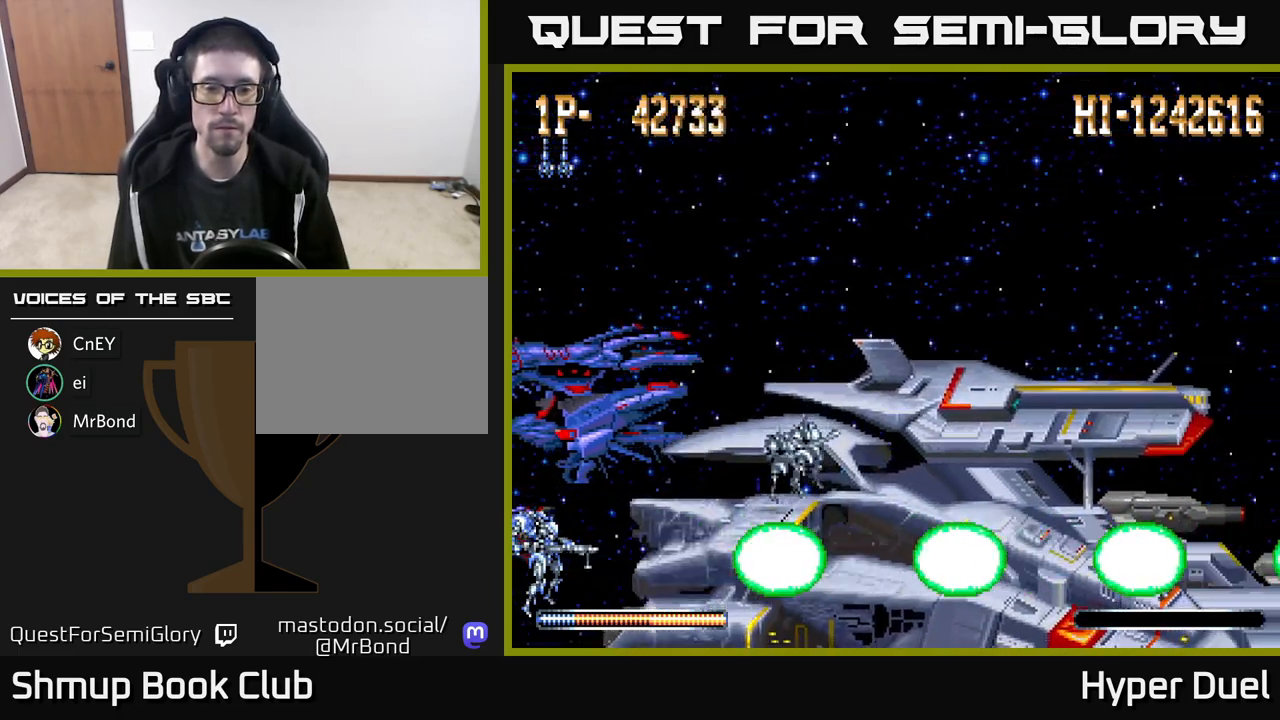
{"buttons": ["X"], "right_stick": "center", "events": []}
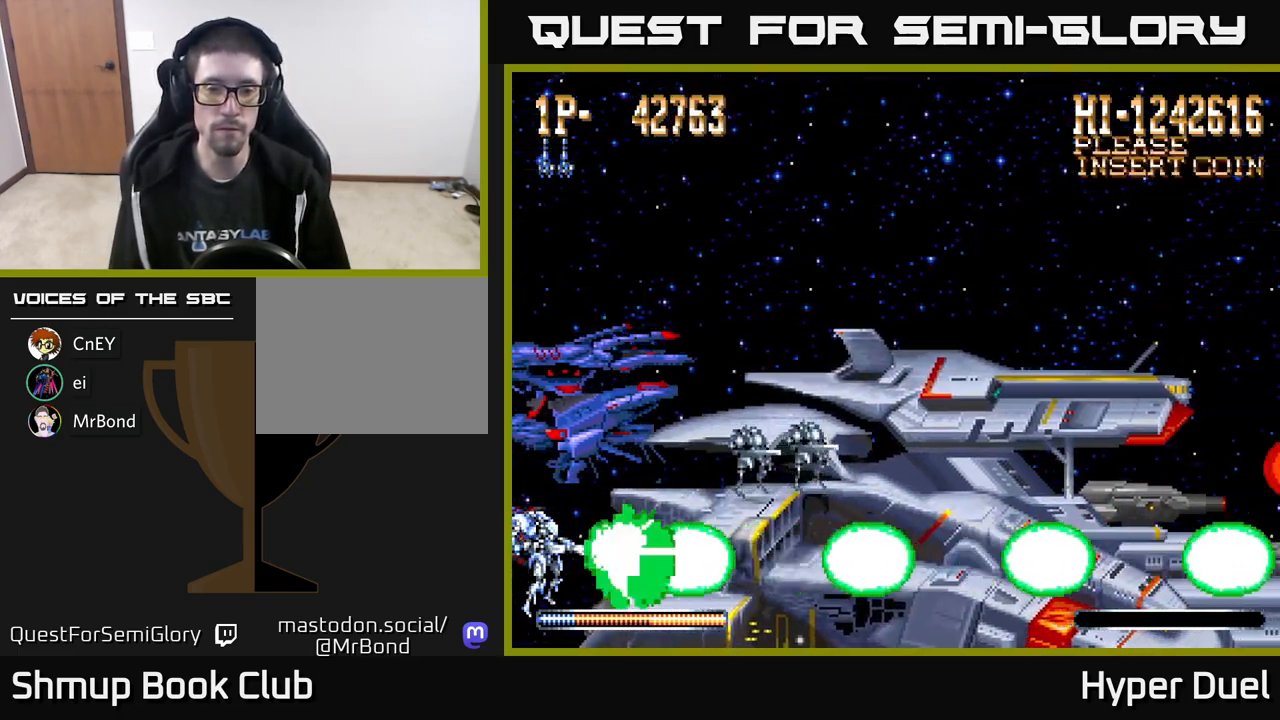
{"buttons": ["X"], "right_stick": "center", "events": []}
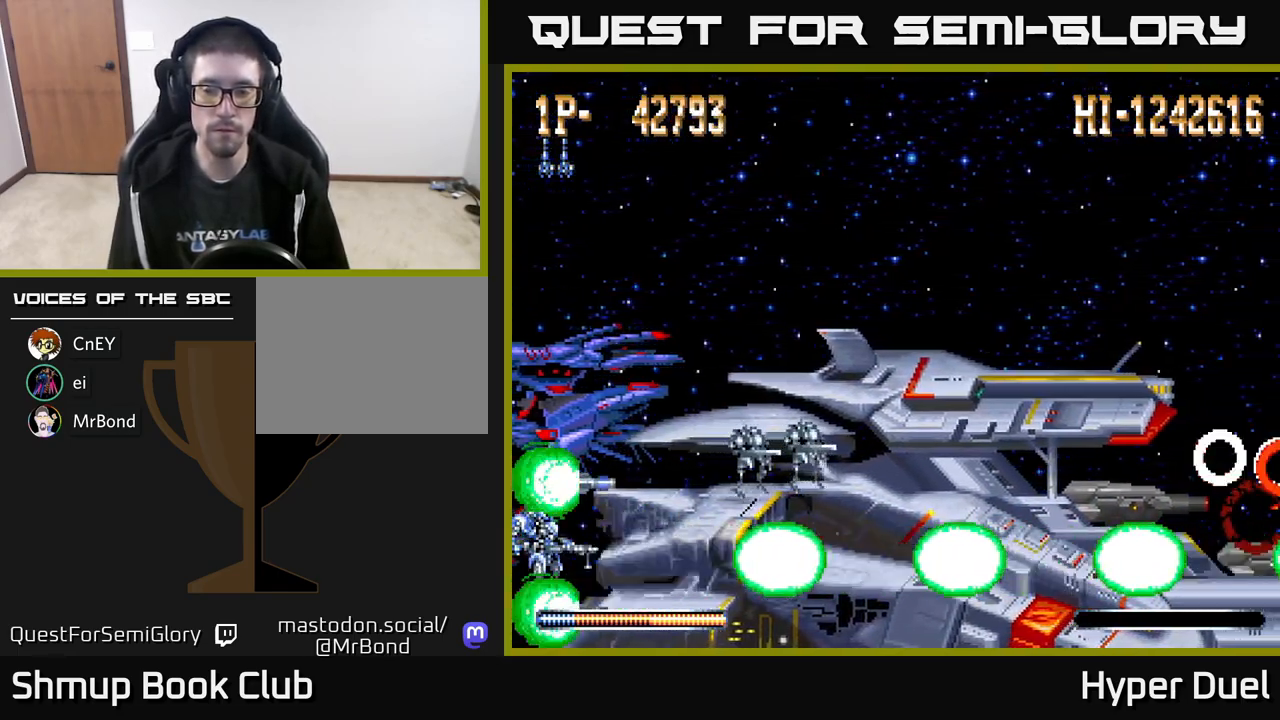
{"buttons": ["X"], "right_stick": "center", "events": []}
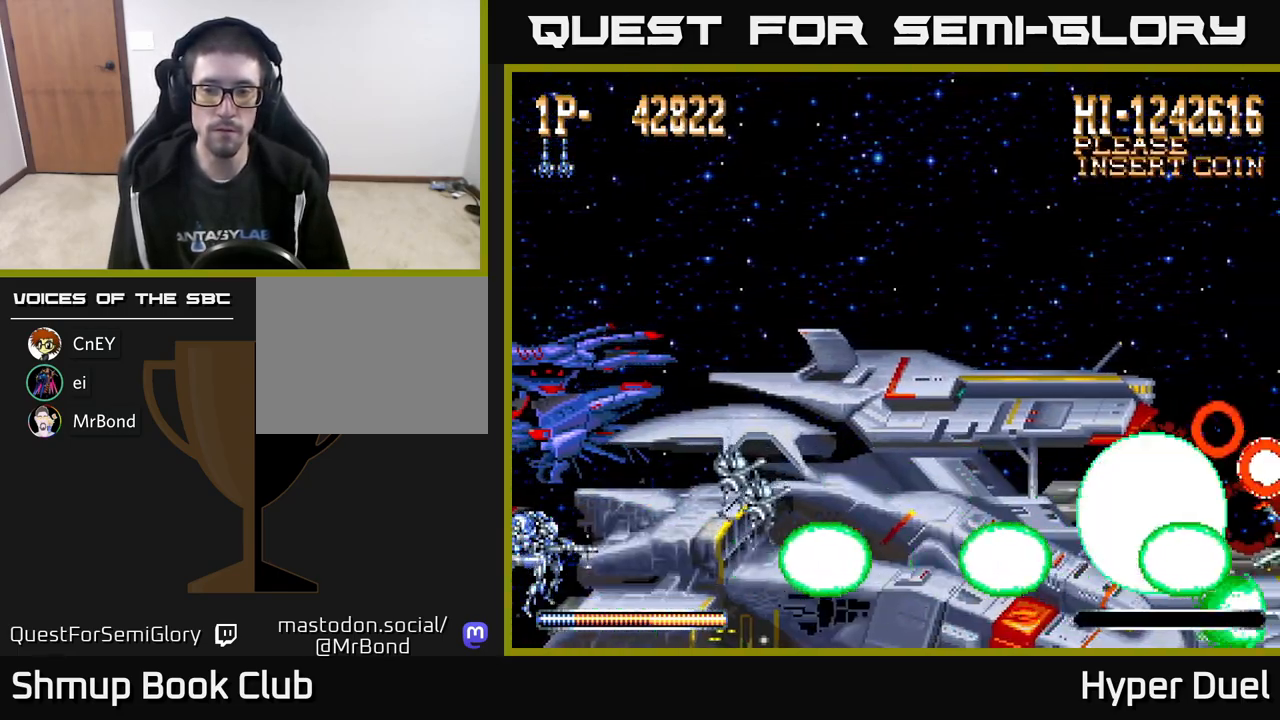
{"buttons": ["X"], "right_stick": "center", "events": []}
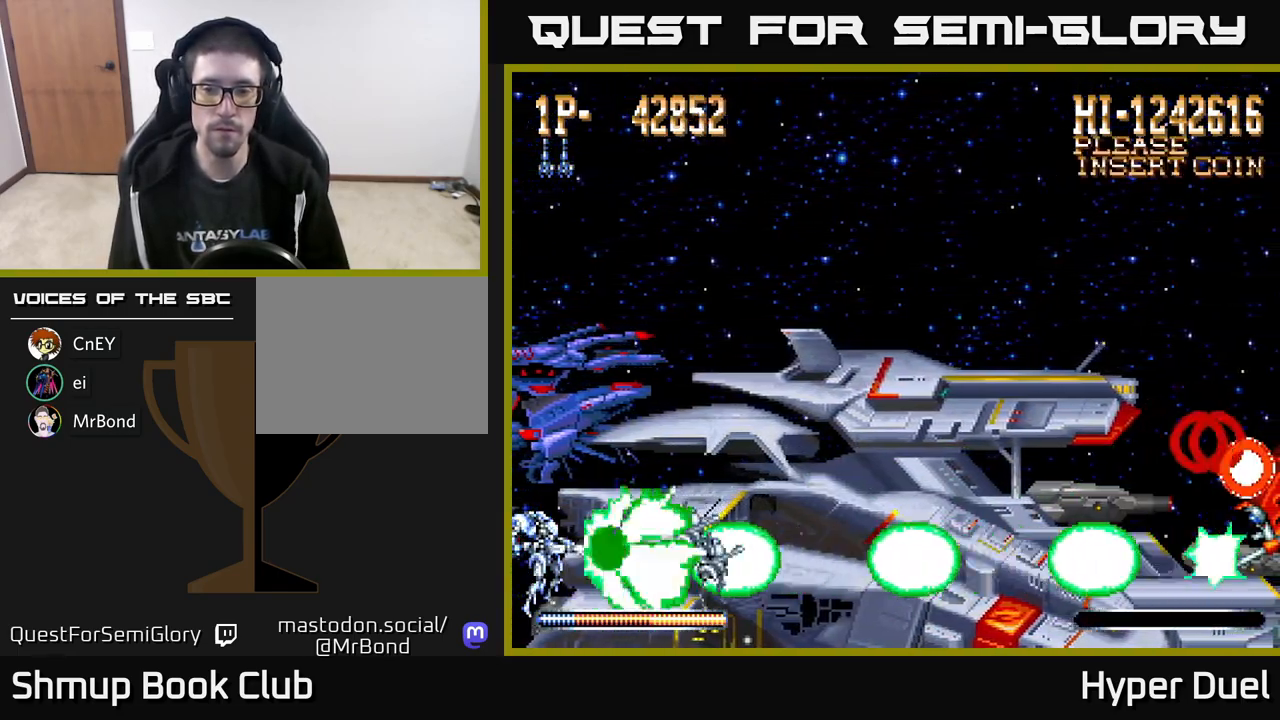
{"buttons": ["X"], "right_stick": "center", "events": []}
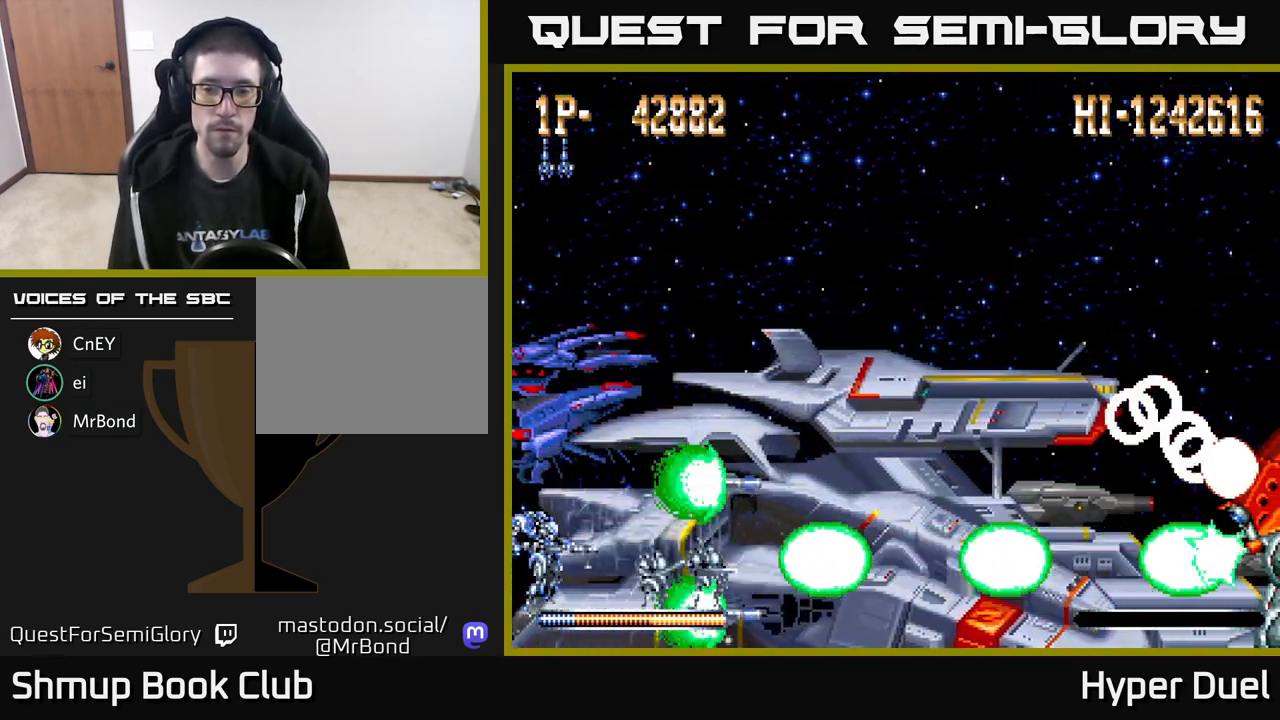
{"buttons": ["X"], "right_stick": "center", "events": []}
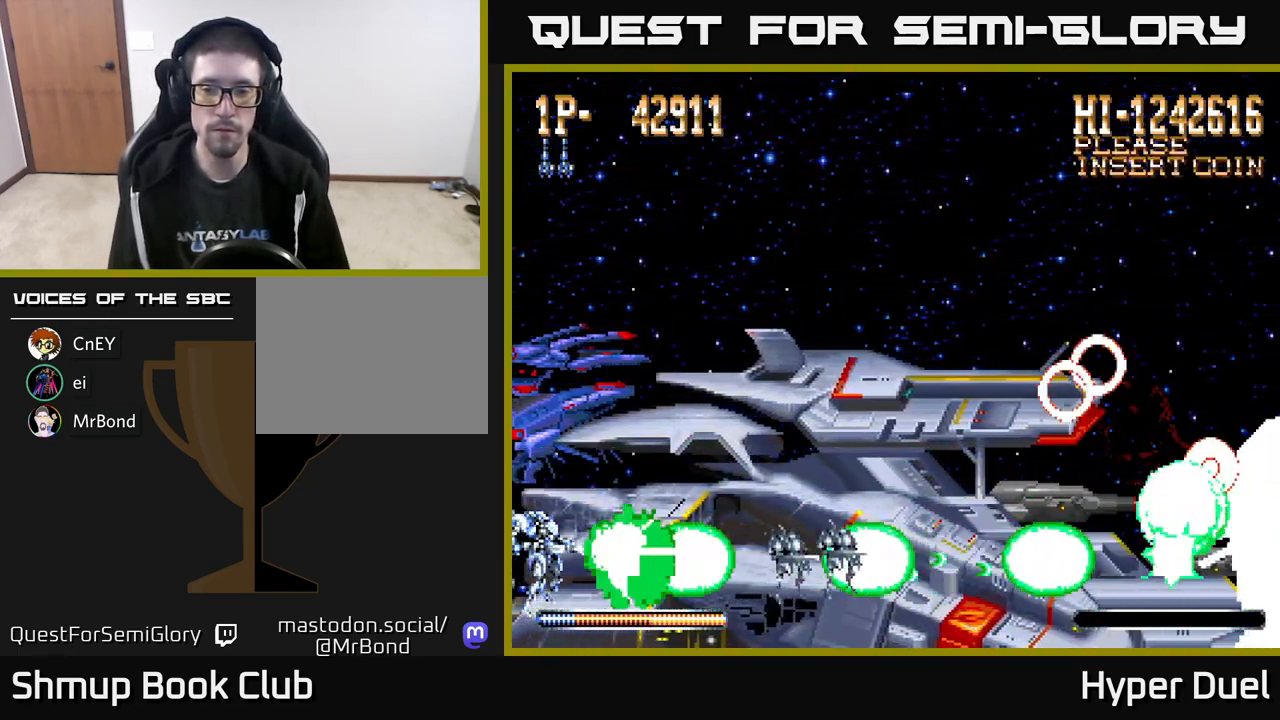
{"buttons": ["X"], "right_stick": "center", "events": []}
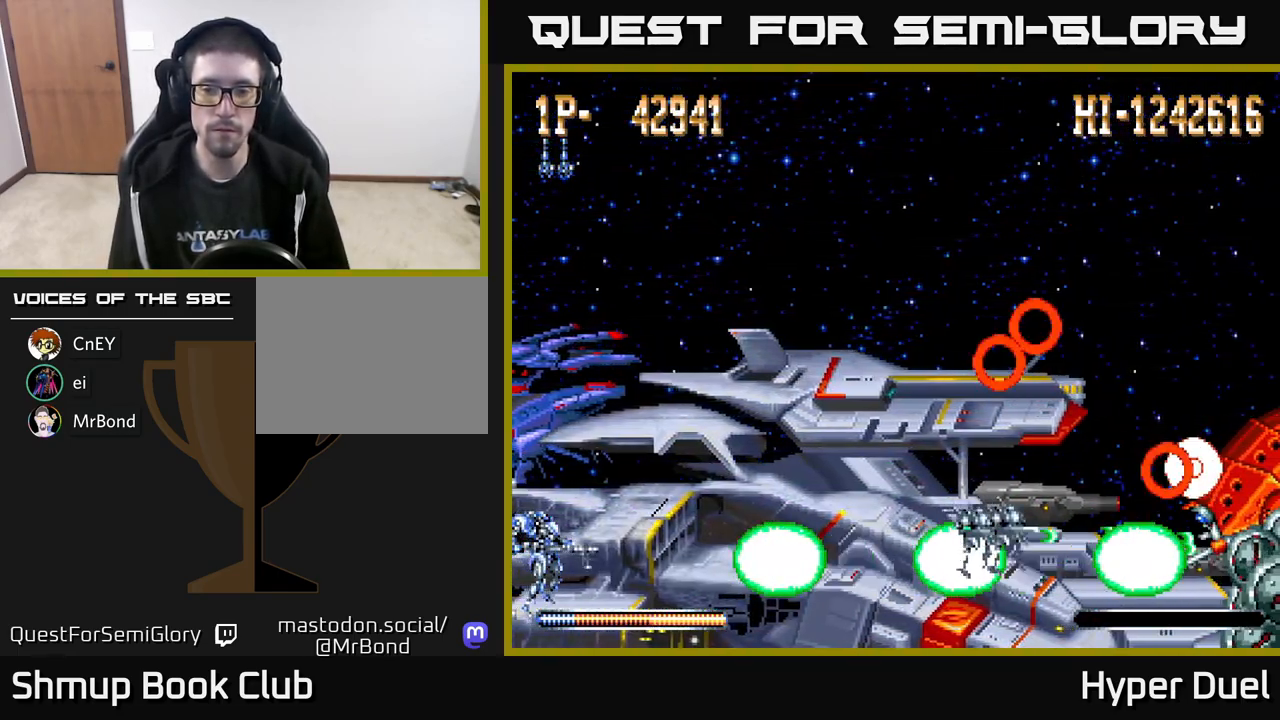
{"buttons": ["X"], "right_stick": "center", "events": []}
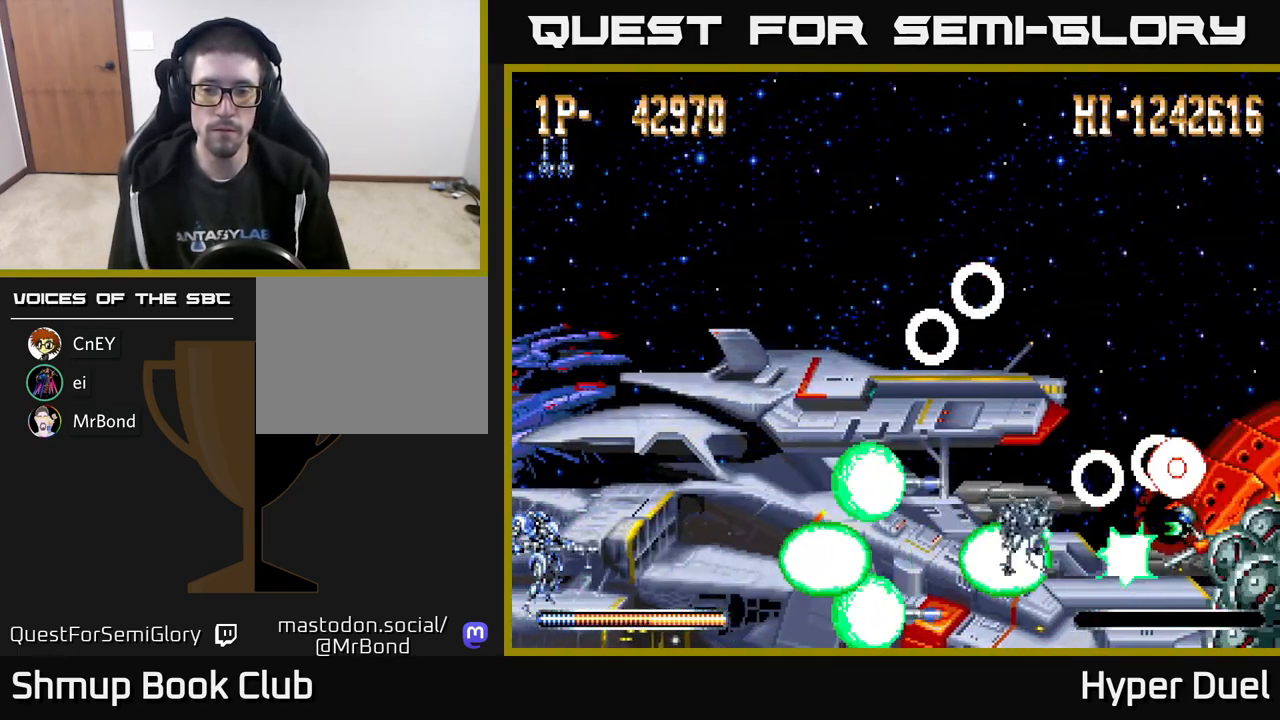
{"buttons": ["X"], "right_stick": "center", "events": []}
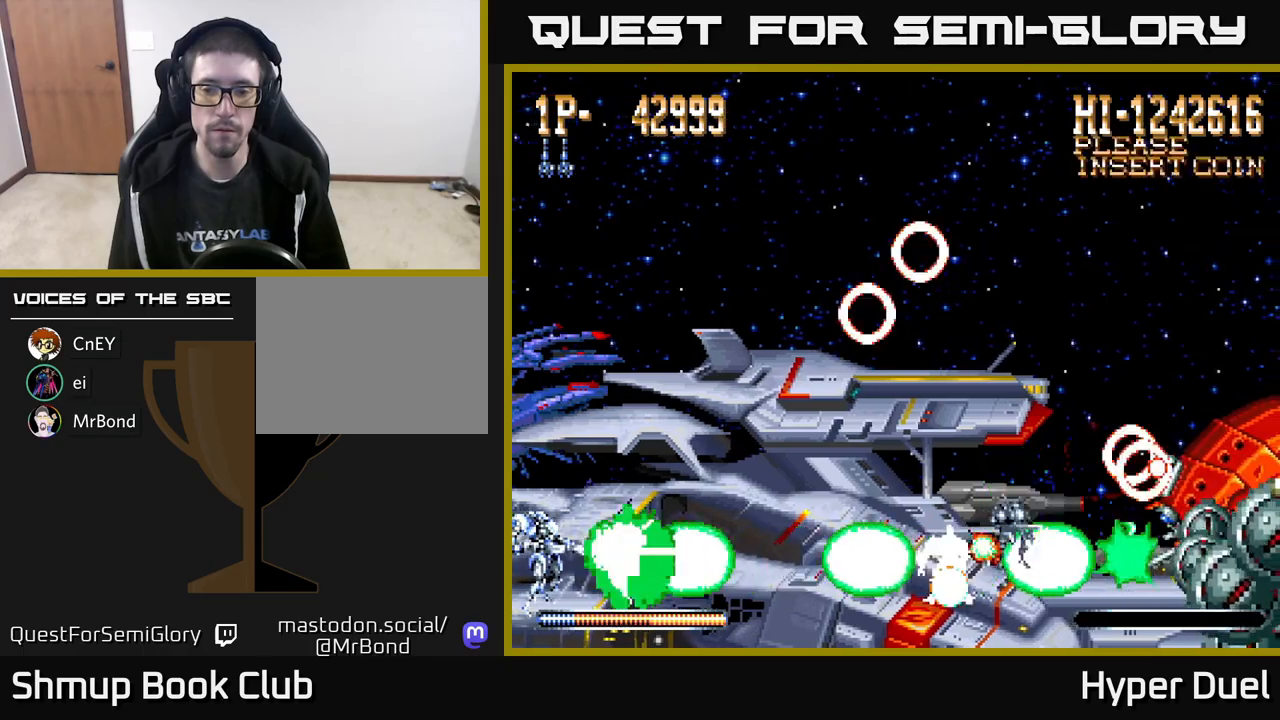
{"buttons": ["X"], "right_stick": "center", "events": []}
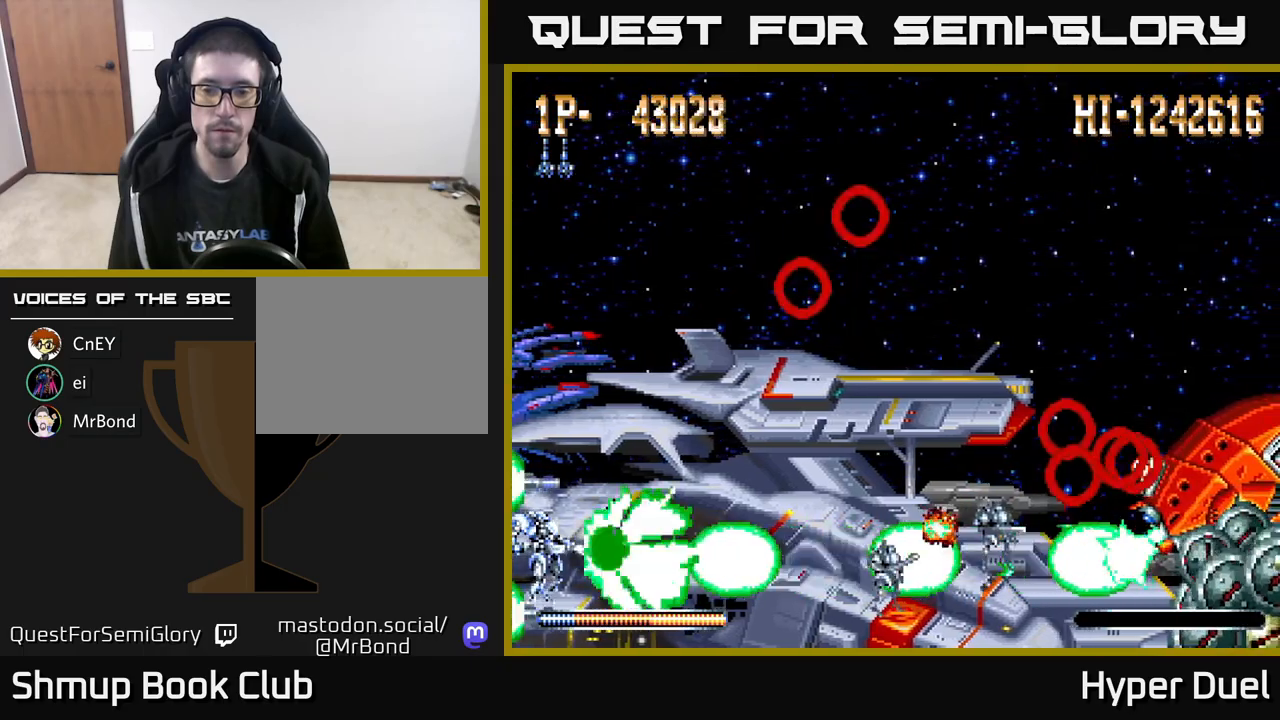
{"buttons": ["X"], "right_stick": "center", "events": []}
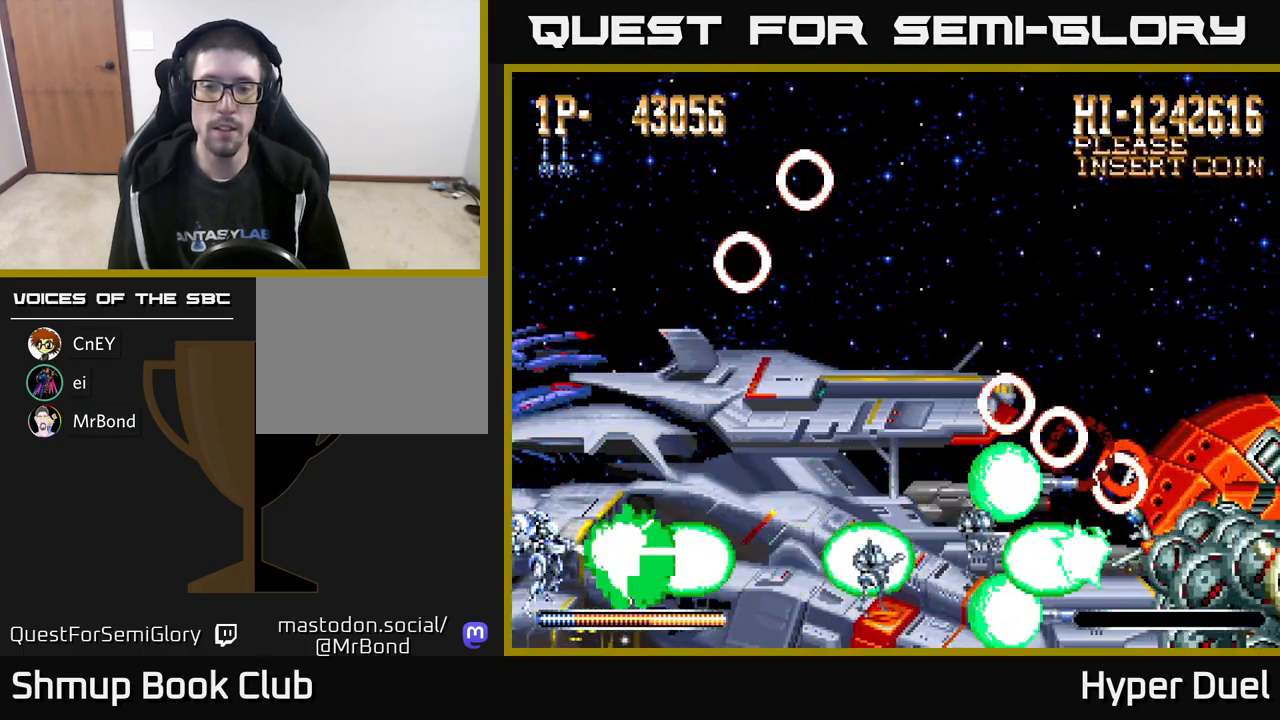
{"buttons": ["X"], "right_stick": "center", "events": []}
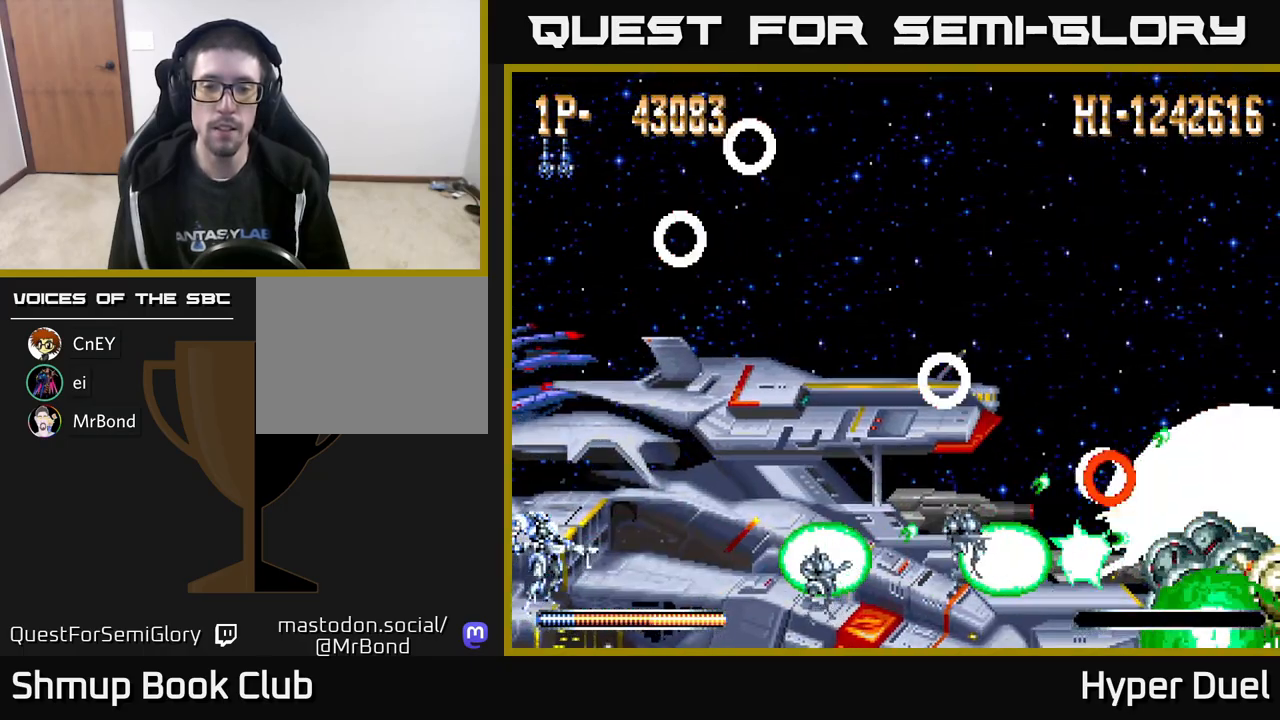
{"buttons": ["X"], "right_stick": "center", "events": []}
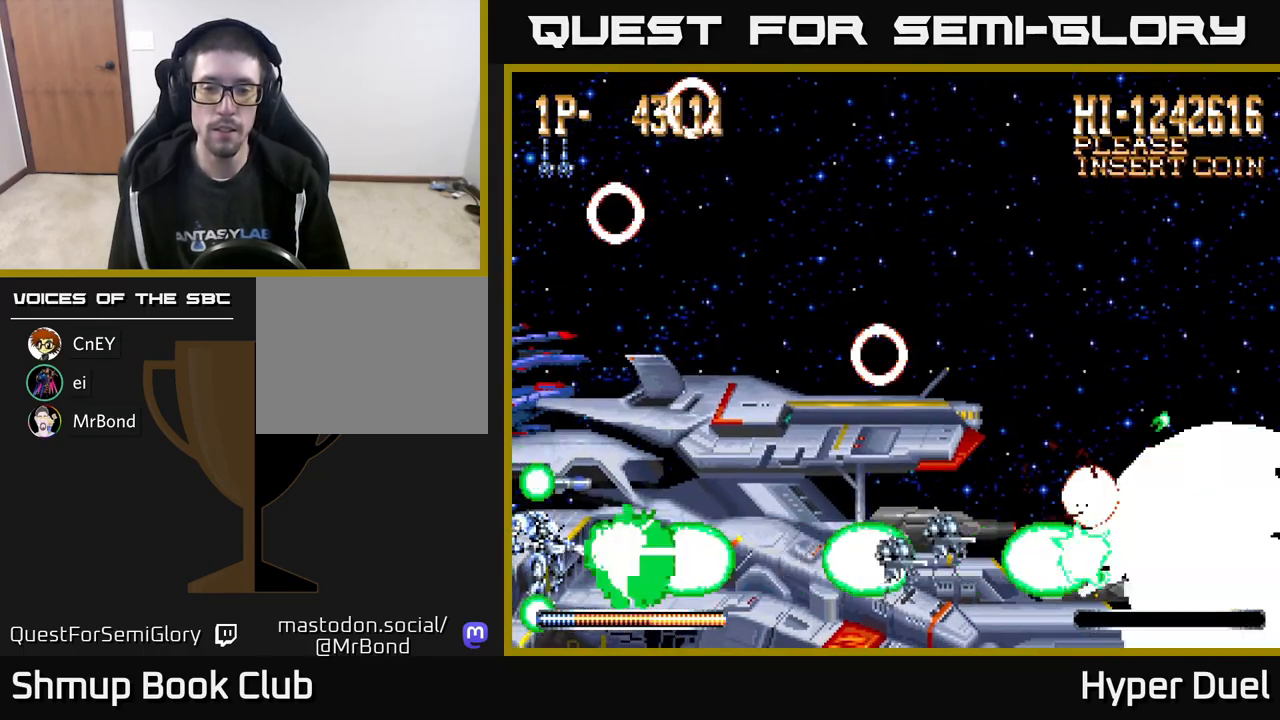
{"buttons": ["X"], "right_stick": "center", "events": []}
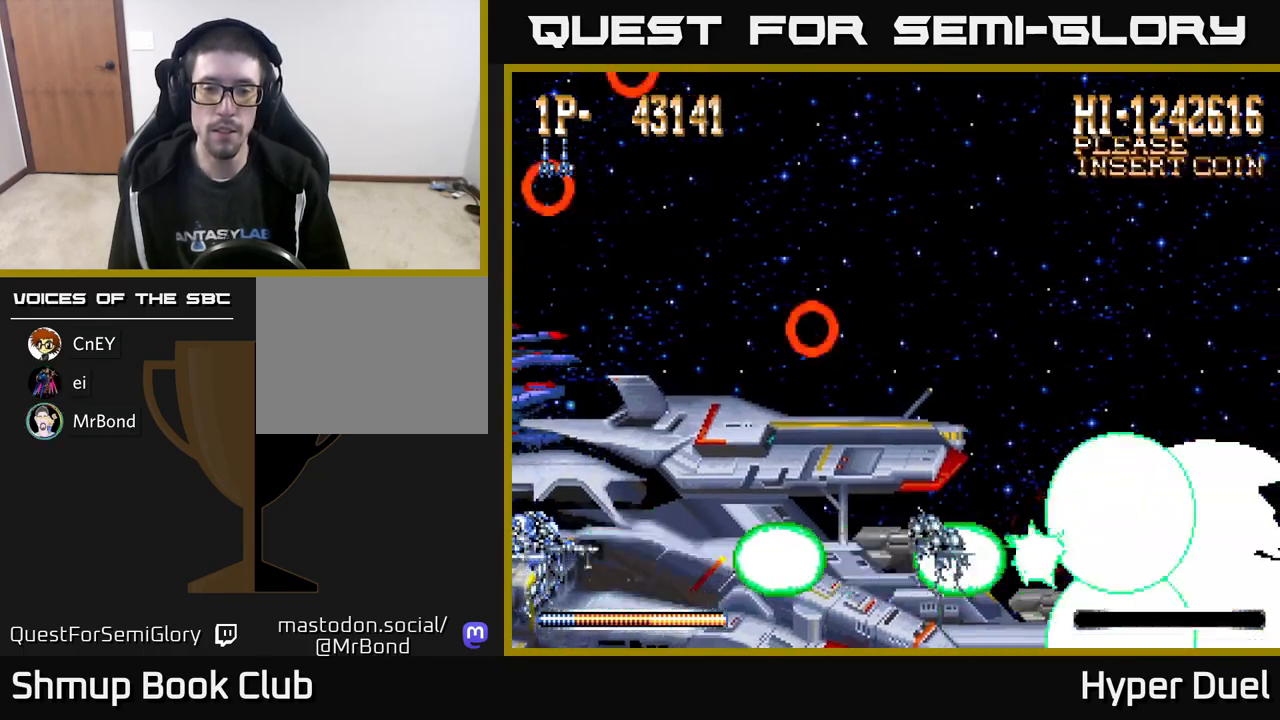
{"buttons": ["X"], "right_stick": "center", "events": []}
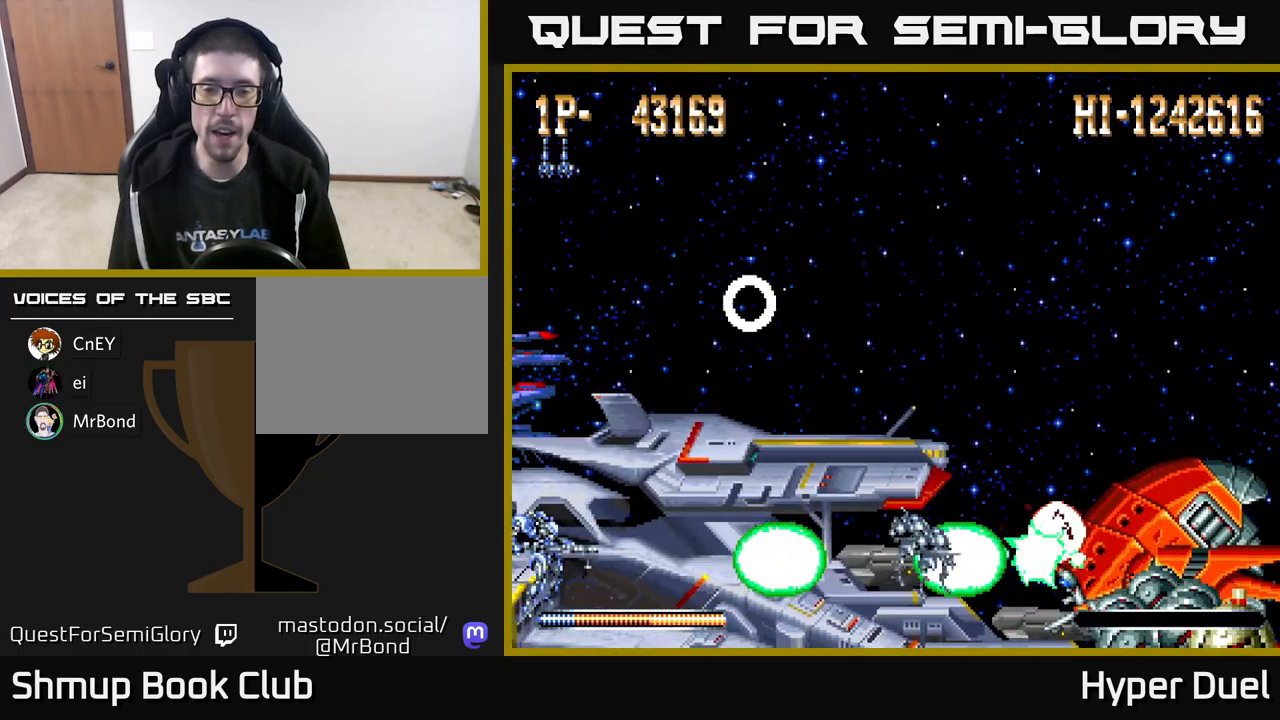
{"buttons": ["X"], "right_stick": "center", "events": []}
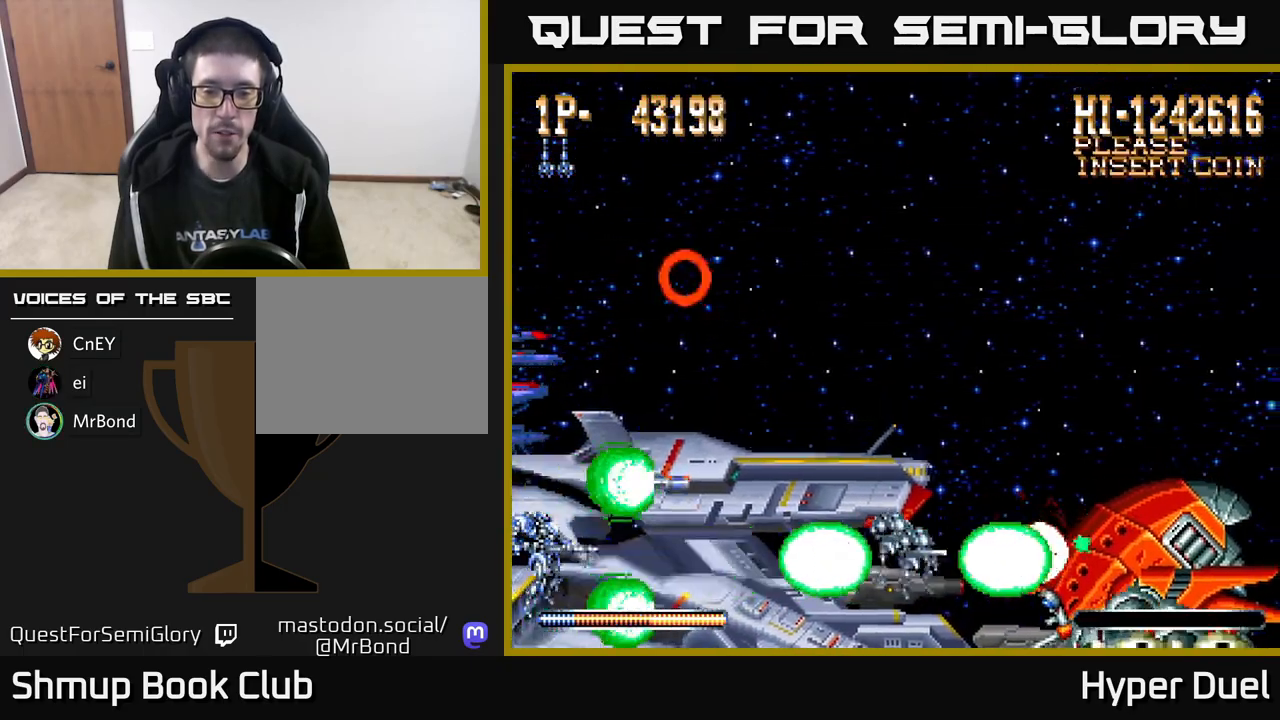
{"buttons": ["X"], "right_stick": "center", "events": []}
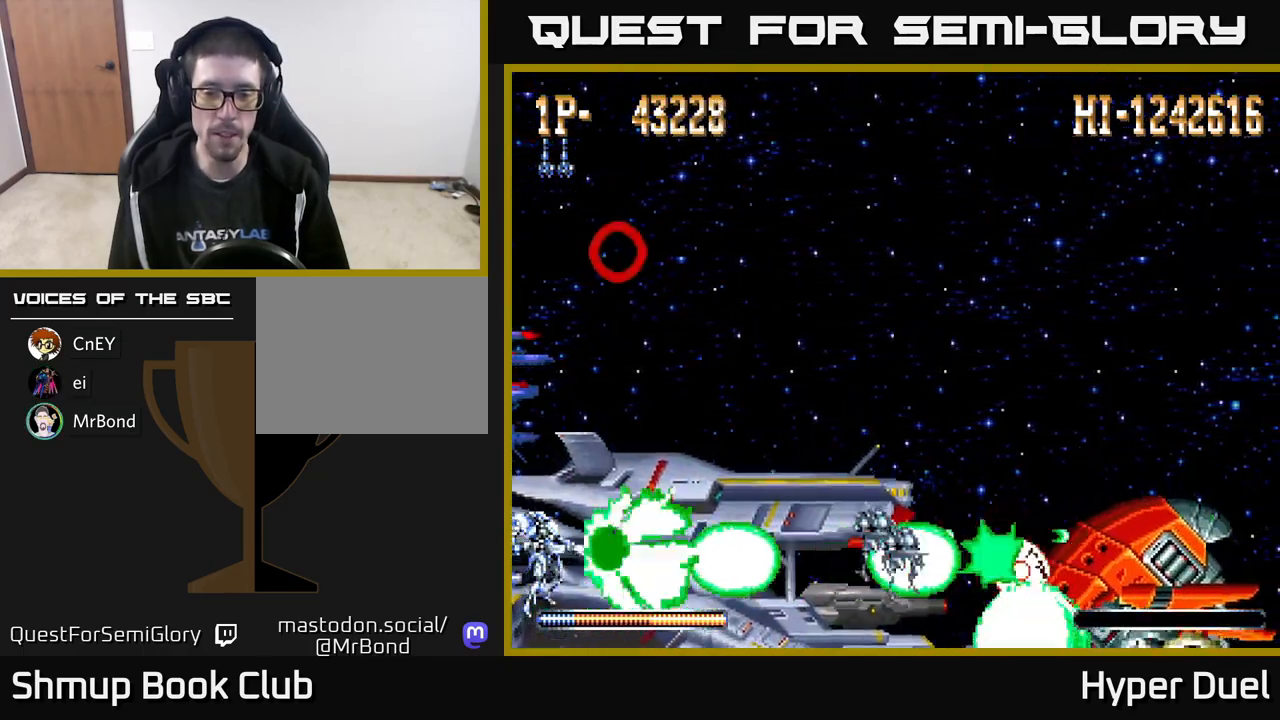
{"buttons": ["X"], "right_stick": "center", "events": []}
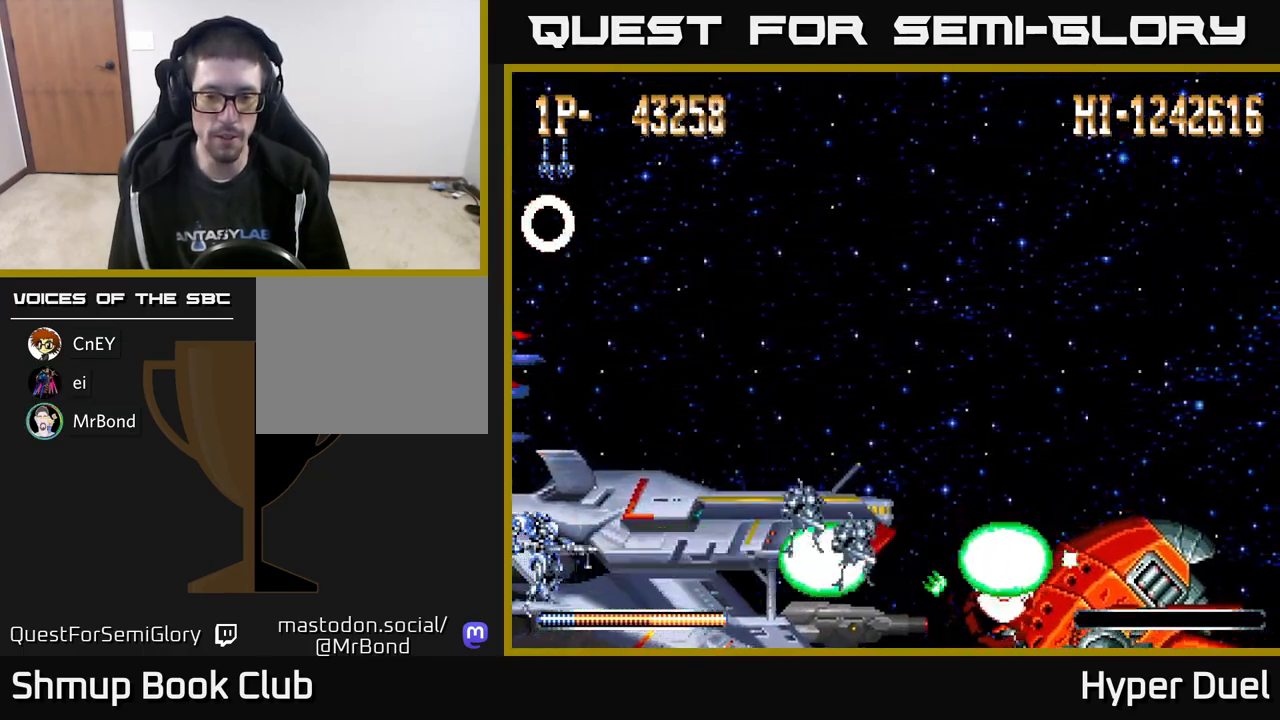
{"buttons": ["X"], "right_stick": "center", "events": []}
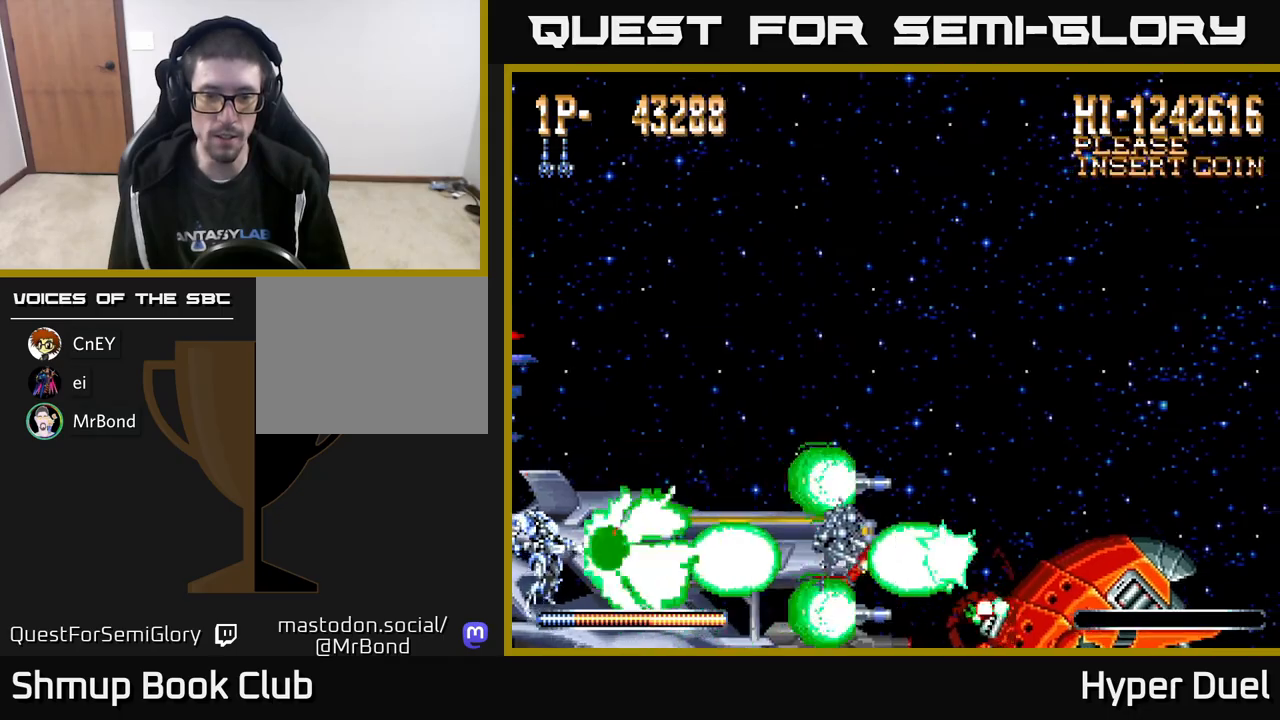
{"buttons": ["X"], "right_stick": "center", "events": []}
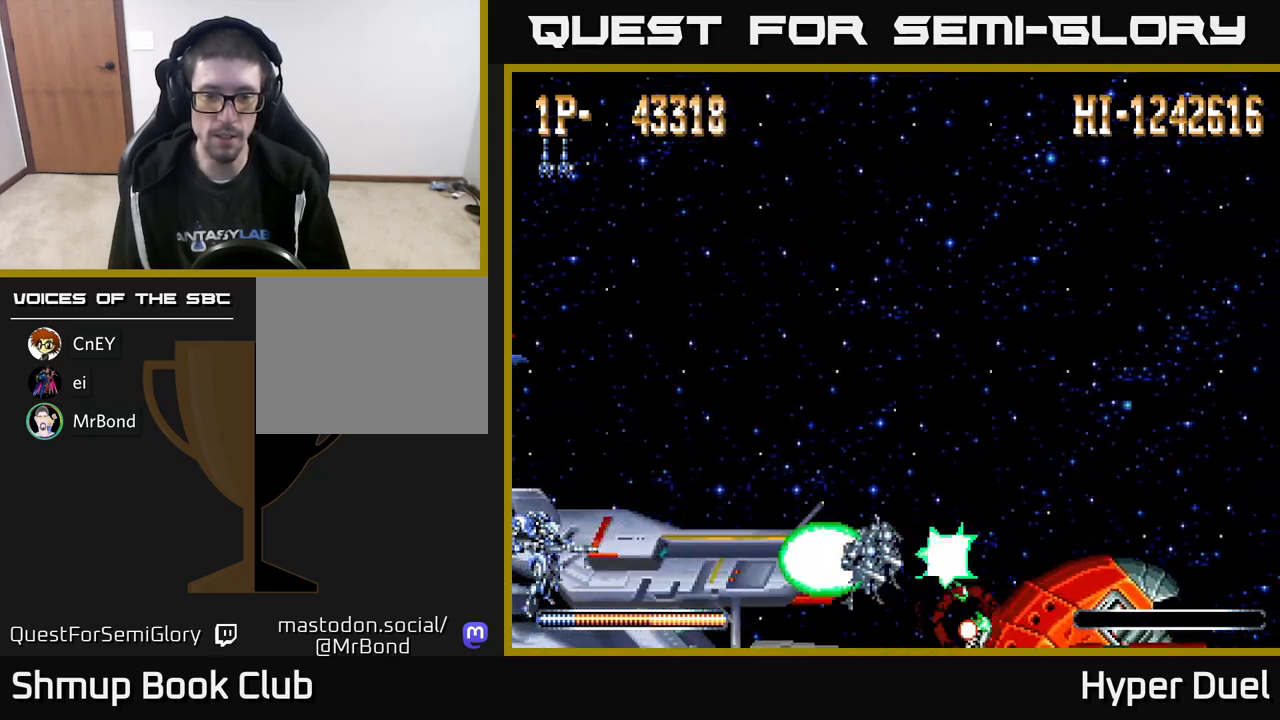
{"buttons": ["X"], "right_stick": "center", "events": []}